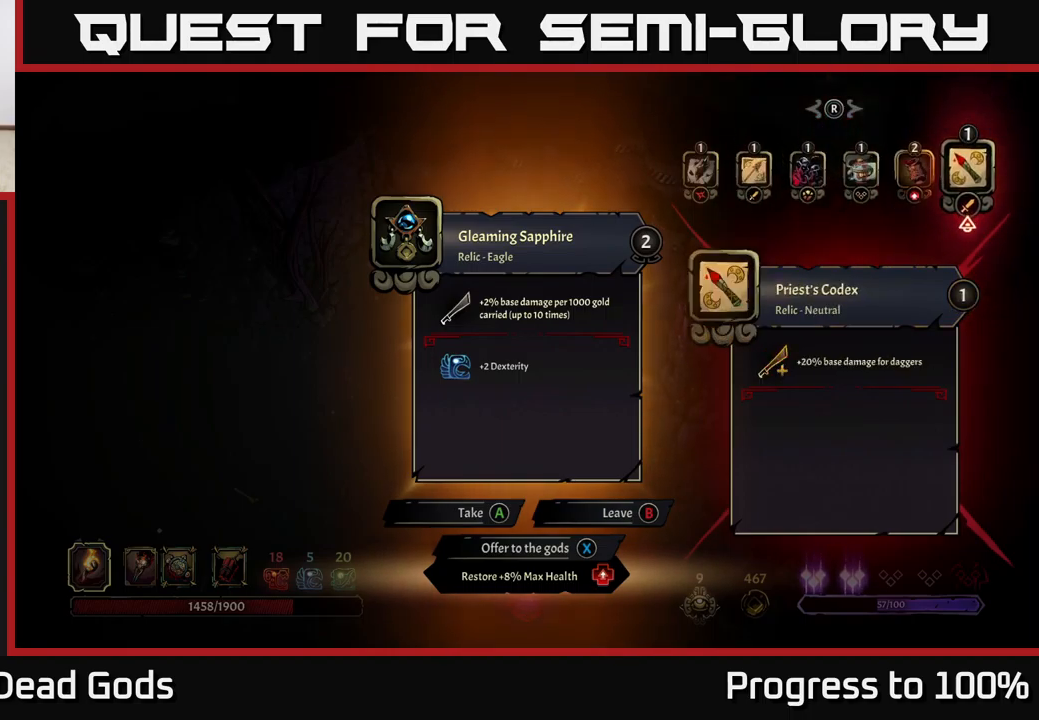
Gameplay with a controller (Xbox layout); each line is a JSON object with the inputs held at the frame after it. "events" lists button and stick changes between this image and that frame as [ms after this image, input, new state], when the widget could be followed in between.
{"buttons": [], "left_stick": "left", "right_stick": "center", "events": [[200, "left_stick", "left"], [334, "left_stick", "center"], [417, "left_stick", "left"]]}
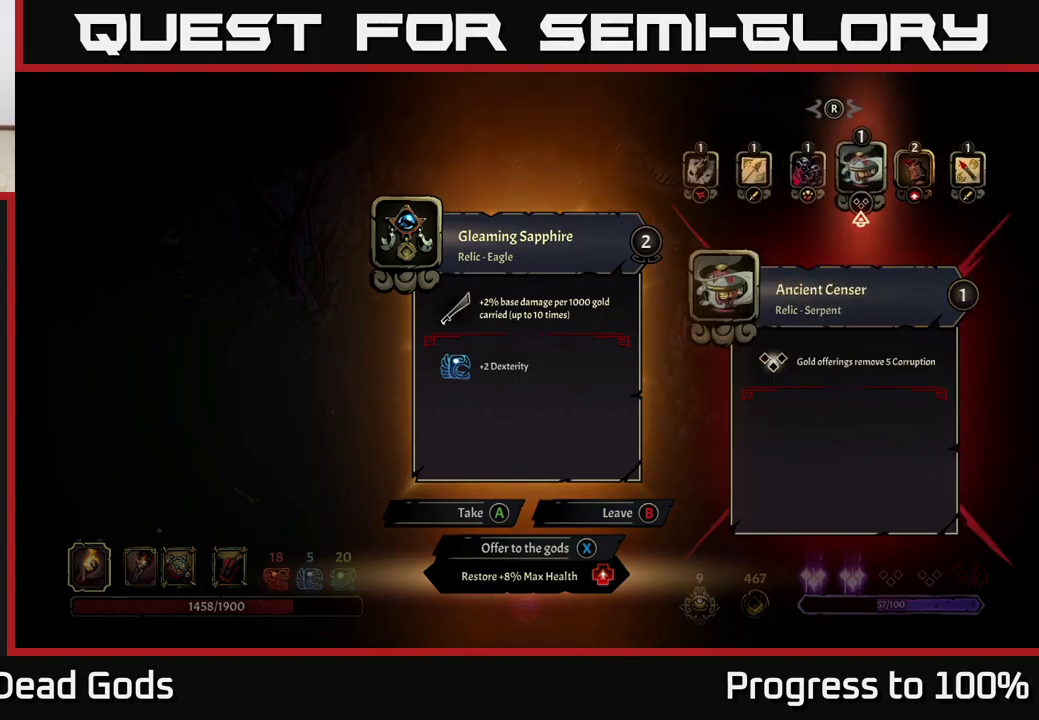
{"buttons": [], "left_stick": "center", "right_stick": "center", "events": [[50, "left_stick", "center"], [167, "left_stick", "left"], [267, "left_stick", "center"], [384, "left_stick", "left"], [500, "left_stick", "center"]]}
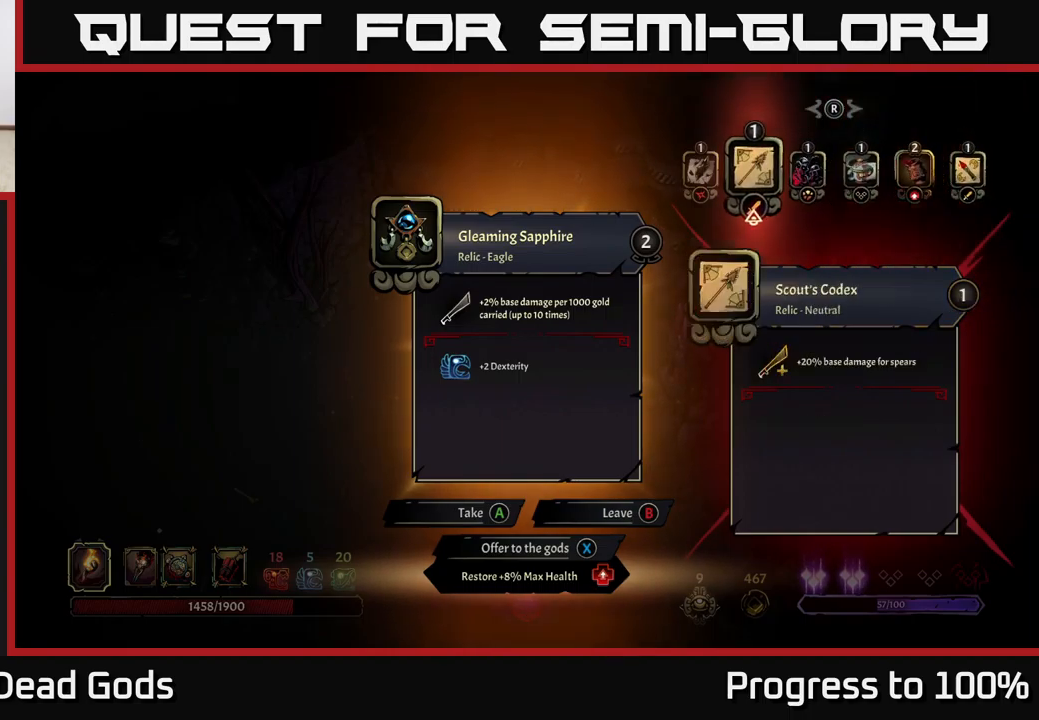
{"buttons": [], "left_stick": "center", "right_stick": "center", "events": []}
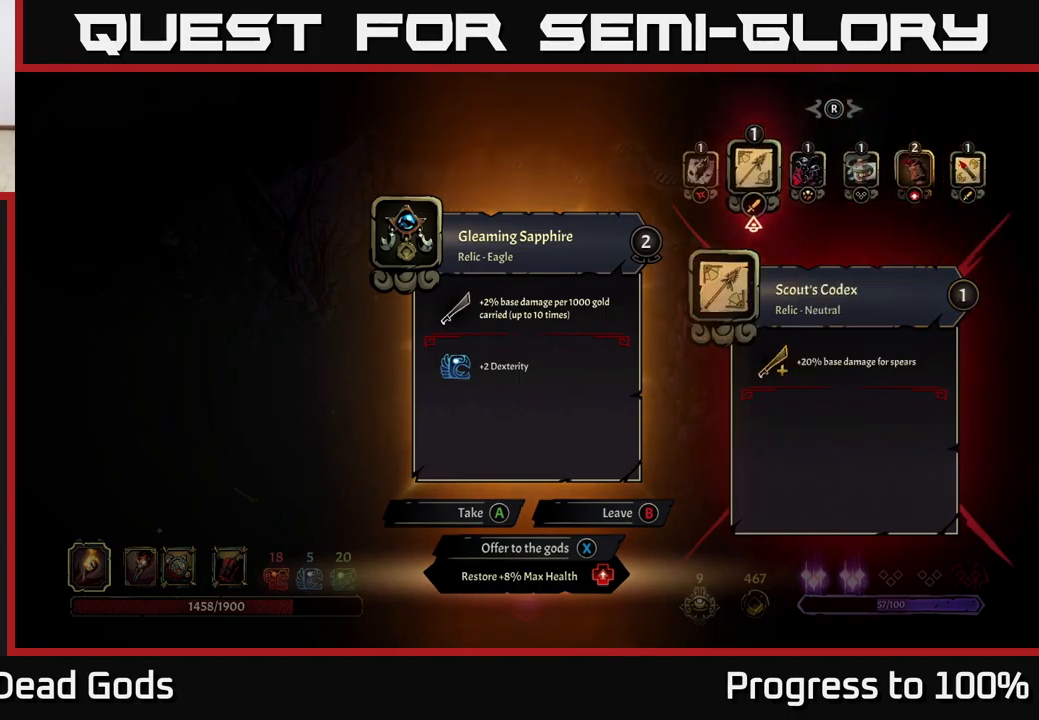
{"buttons": [], "left_stick": "center", "right_stick": "center", "events": []}
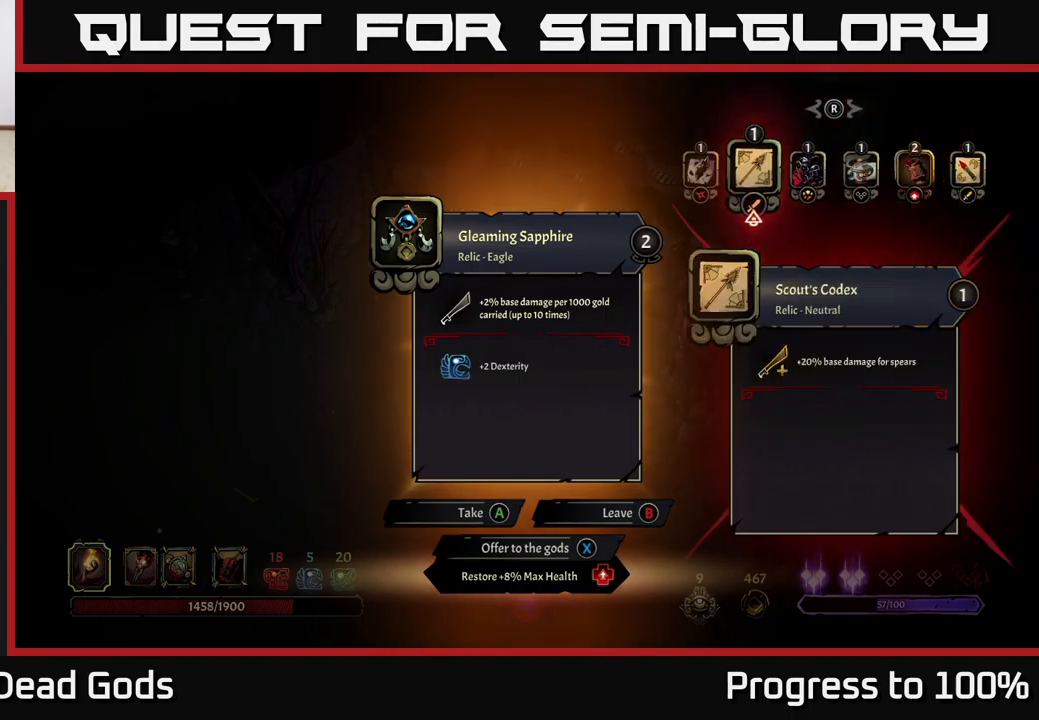
{"buttons": [], "left_stick": "center", "right_stick": "center", "events": []}
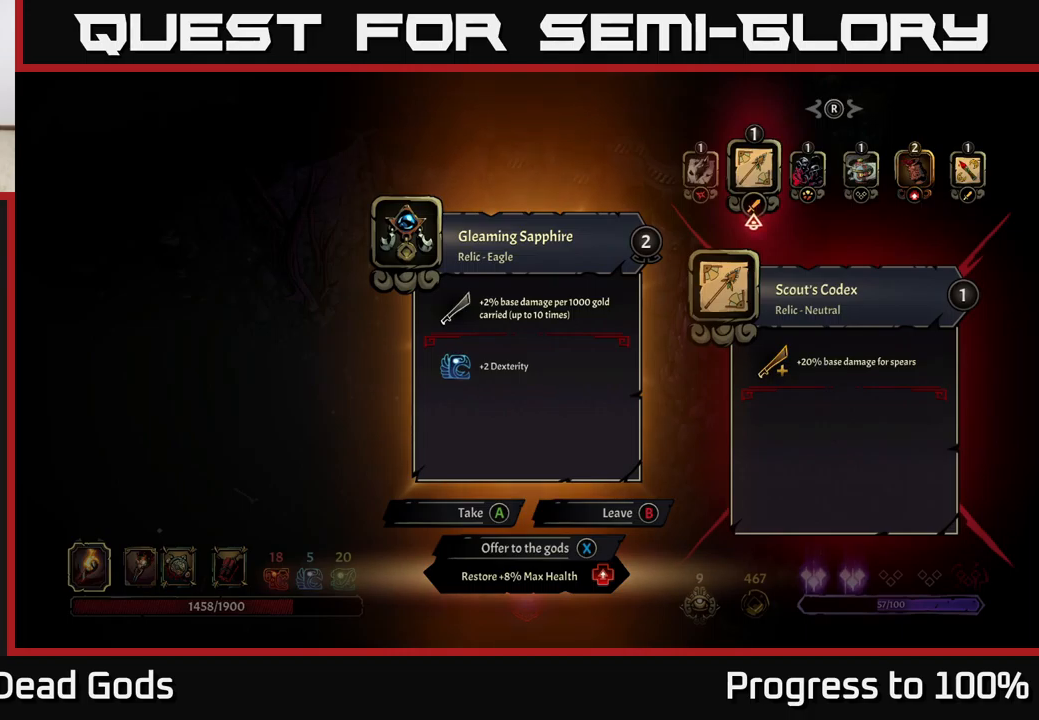
{"buttons": [], "left_stick": "right", "right_stick": "center", "events": [[17, "left_stick", "right"], [184, "left_stick", "center"], [234, "left_stick", "right"], [400, "left_stick", "center"], [450, "left_stick", "right"]]}
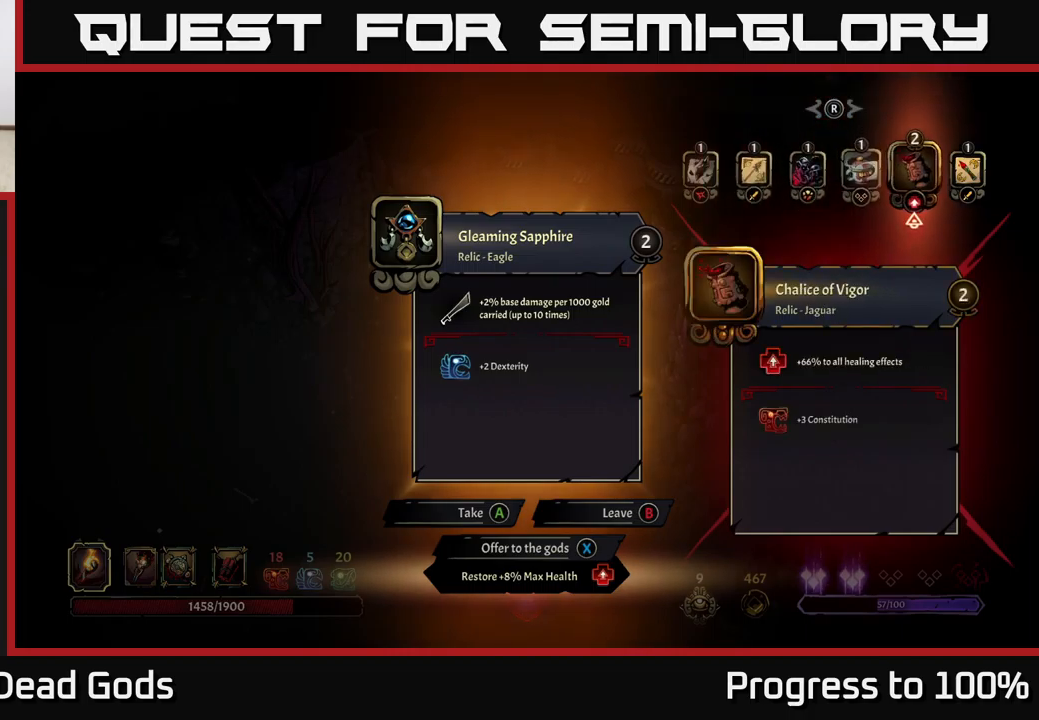
{"buttons": [], "left_stick": "center", "right_stick": "center", "events": [[117, "left_stick", "center"], [184, "left_stick", "right"], [367, "left_stick", "center"]]}
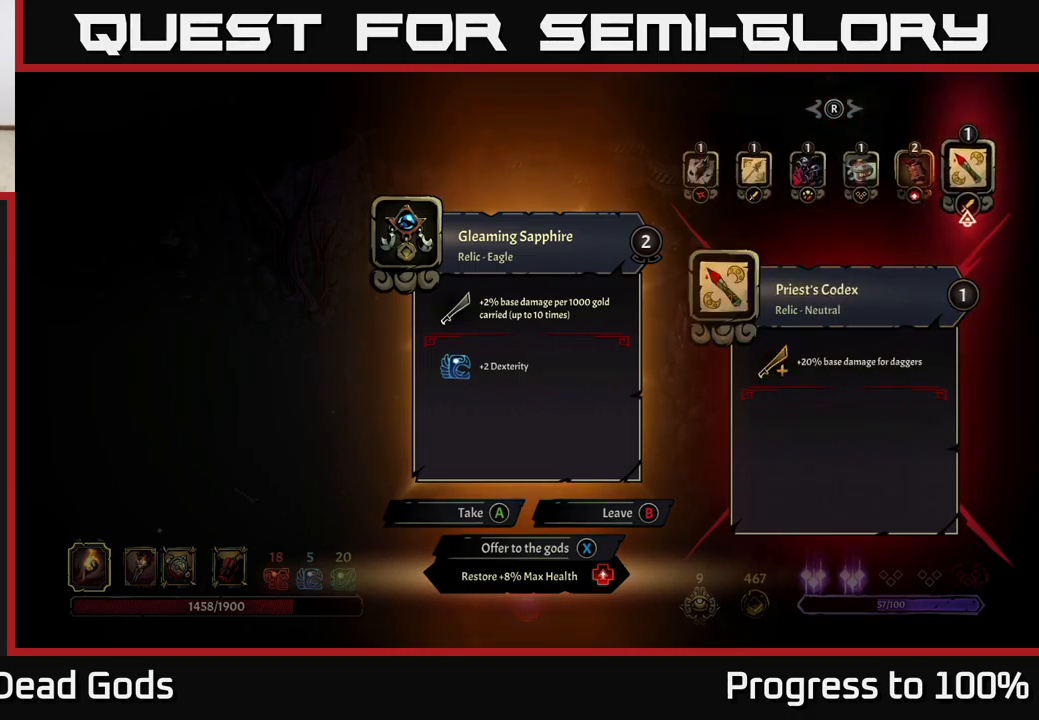
{"buttons": [], "left_stick": "center", "right_stick": "center", "events": []}
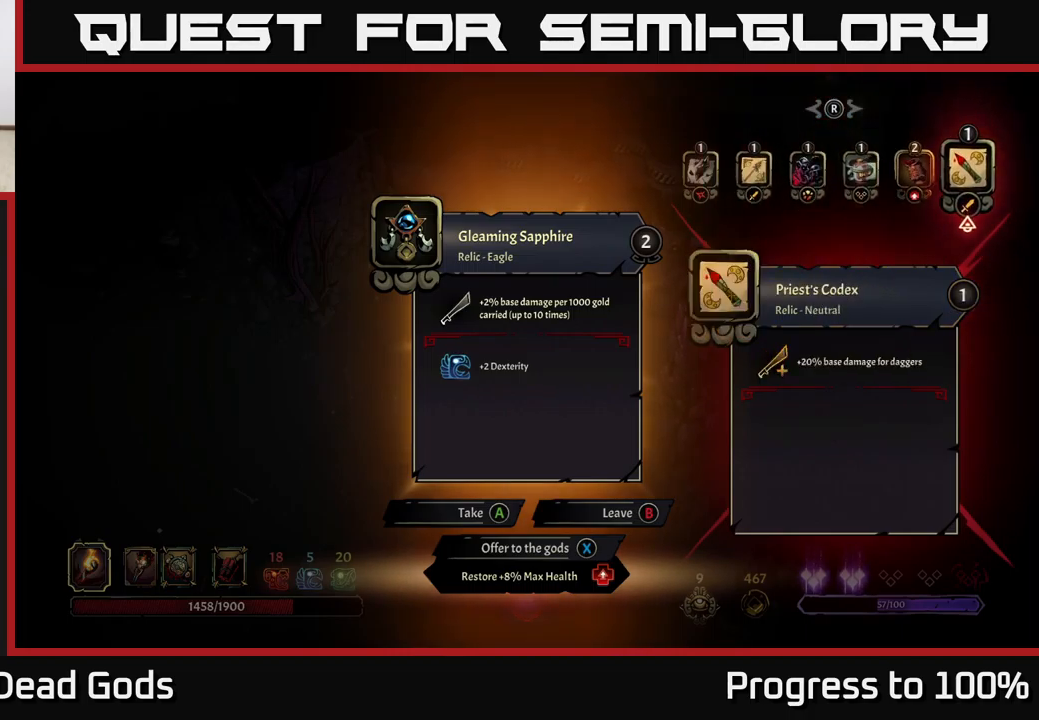
{"buttons": [], "left_stick": "center", "right_stick": "center", "events": []}
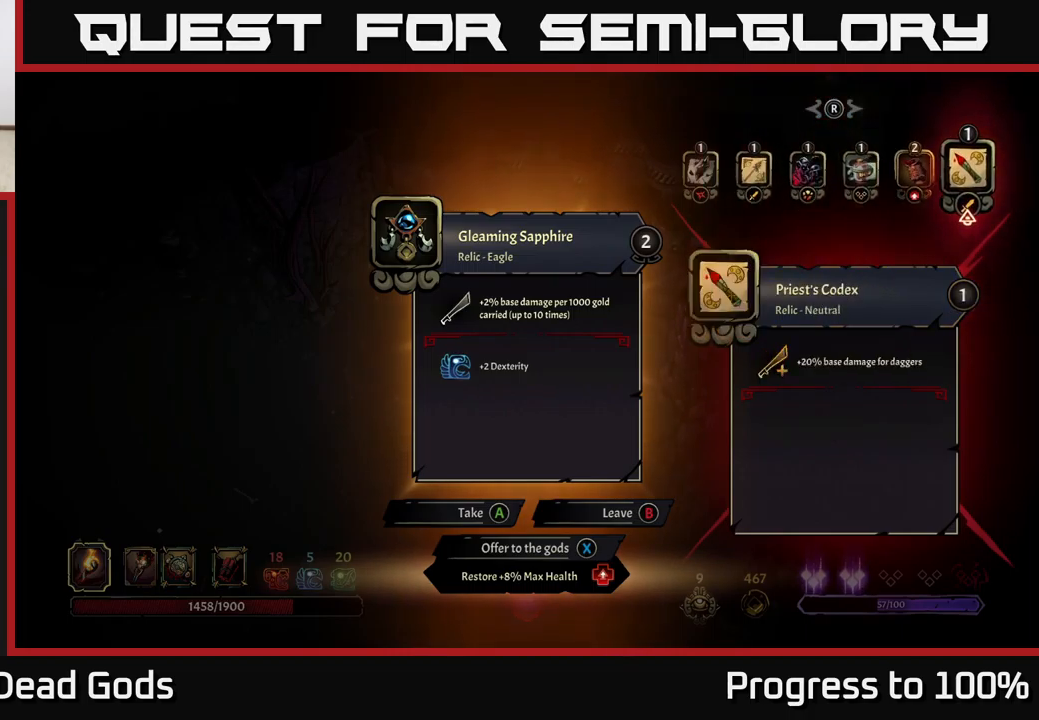
{"buttons": [], "left_stick": "left", "right_stick": "center", "events": [[17, "left_stick", "left"], [167, "left_stick", "center"], [234, "left_stick", "left"], [384, "left_stick", "center"], [450, "left_stick", "left"]]}
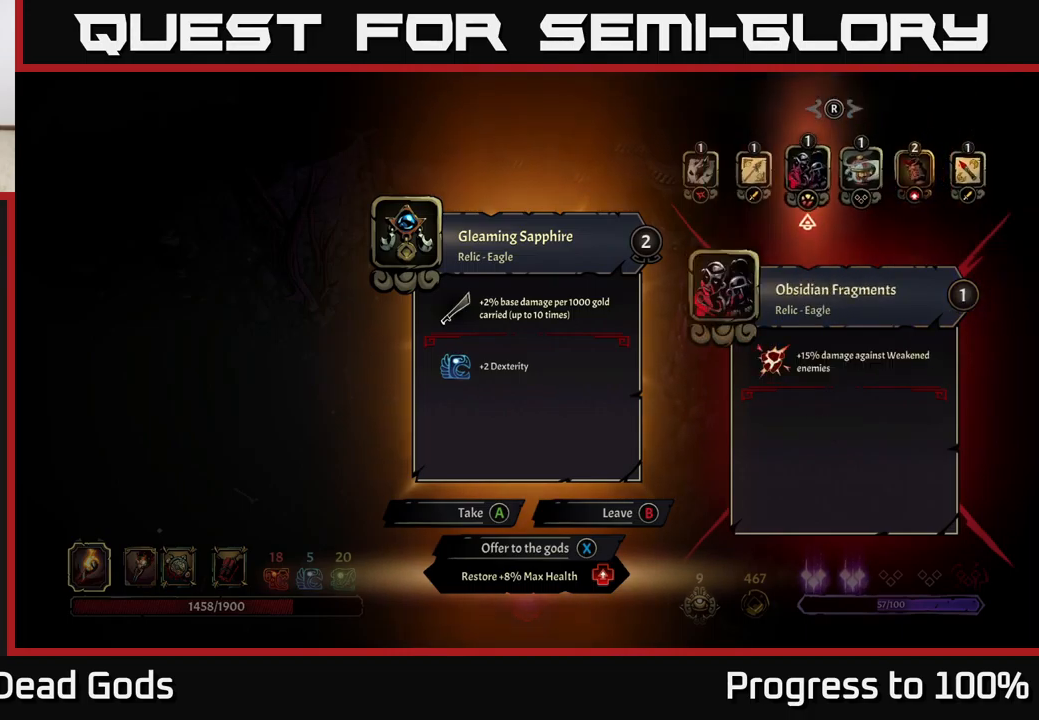
{"buttons": [], "left_stick": "center", "right_stick": "center", "events": [[100, "left_stick", "center"], [184, "left_stick", "left"], [367, "left_stick", "center"]]}
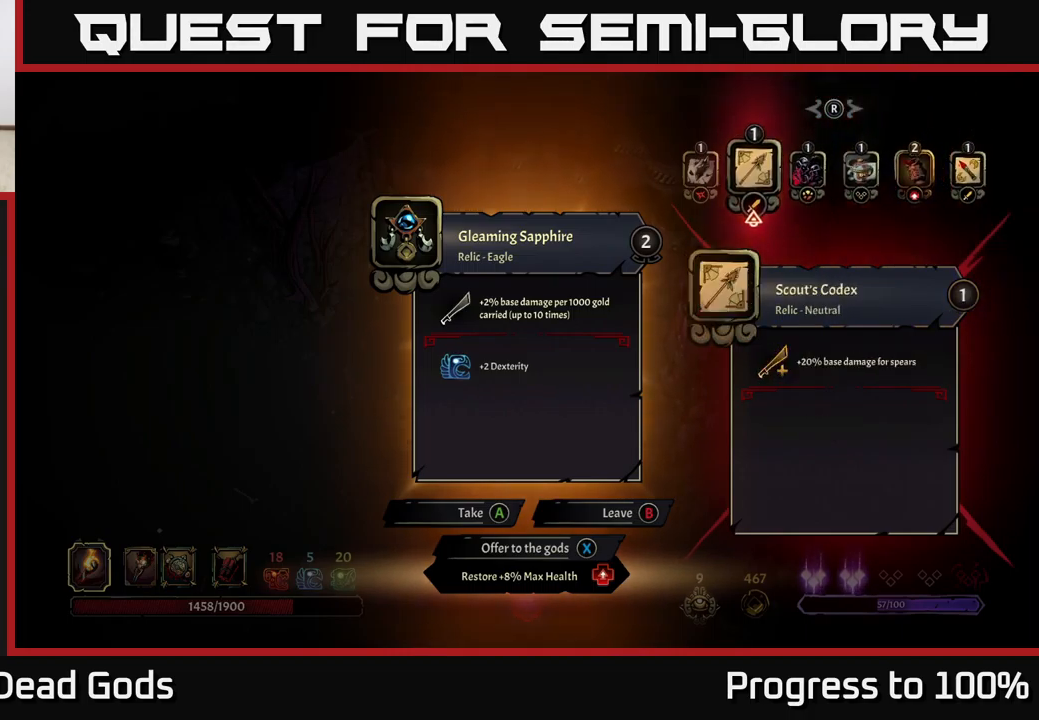
{"buttons": [], "left_stick": "center", "right_stick": "center", "events": []}
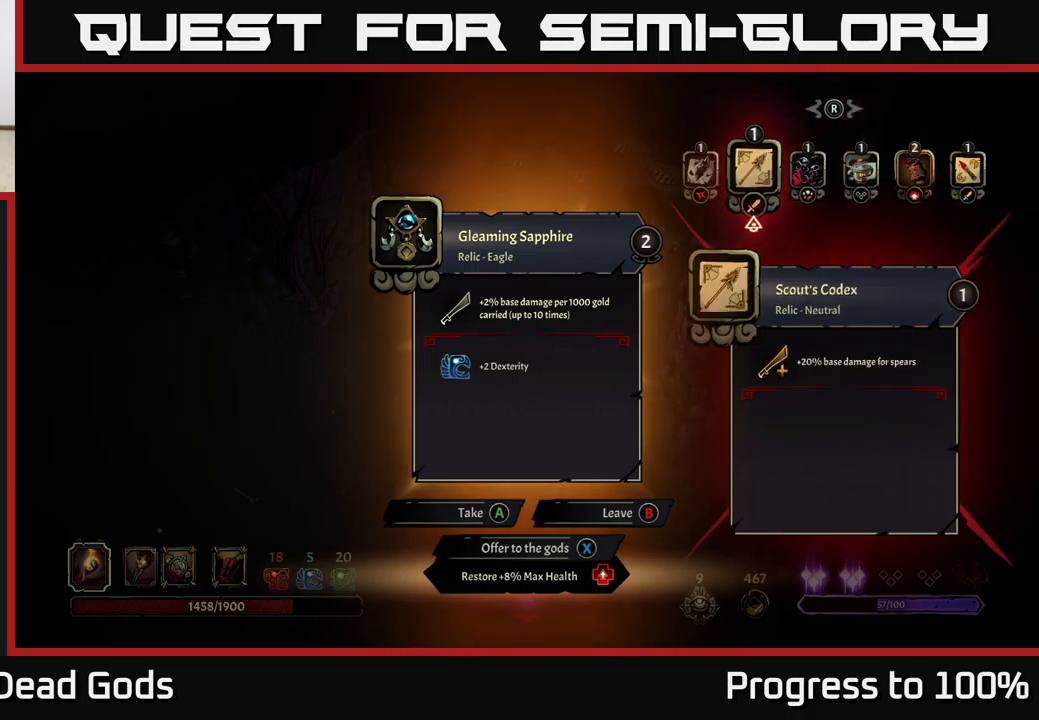
{"buttons": [], "left_stick": "center", "right_stick": "center", "events": []}
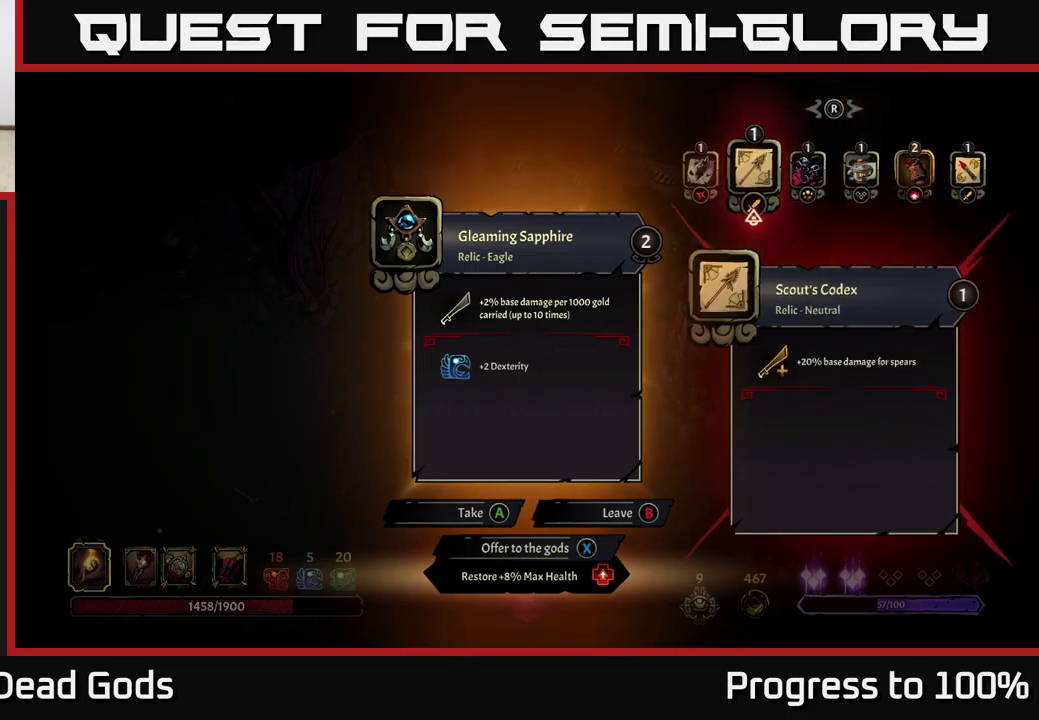
{"buttons": [], "left_stick": "right", "right_stick": "center", "events": [[484, "left_stick", "right"]]}
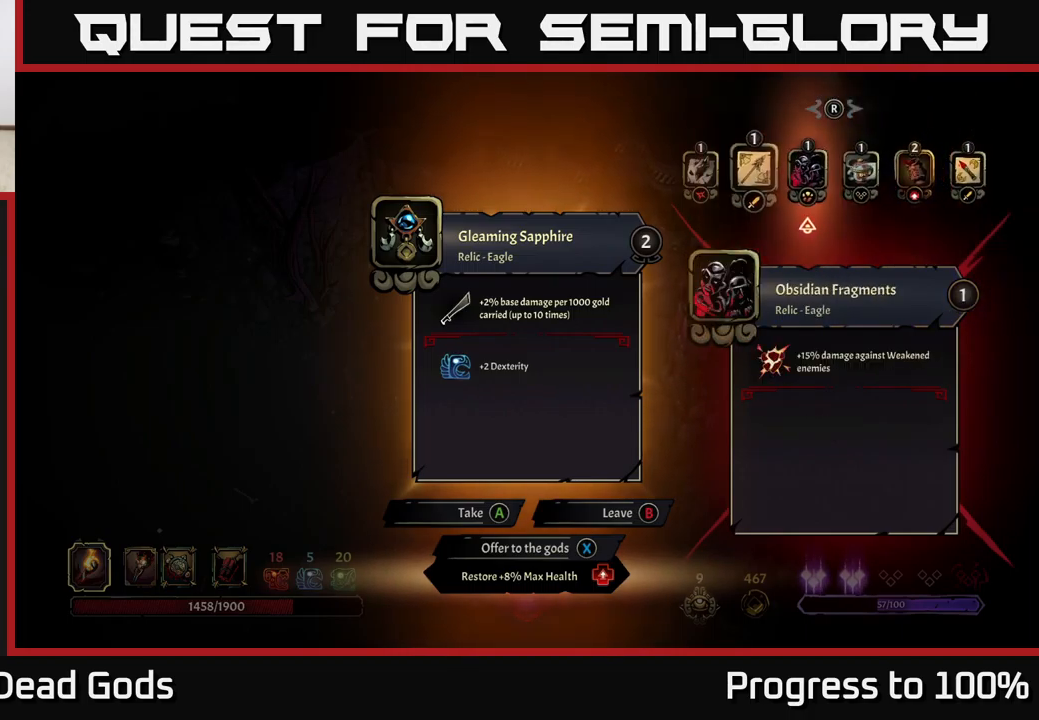
{"buttons": [], "left_stick": "center", "right_stick": "center", "events": [[200, "left_stick", "left"], [367, "left_stick", "center"]]}
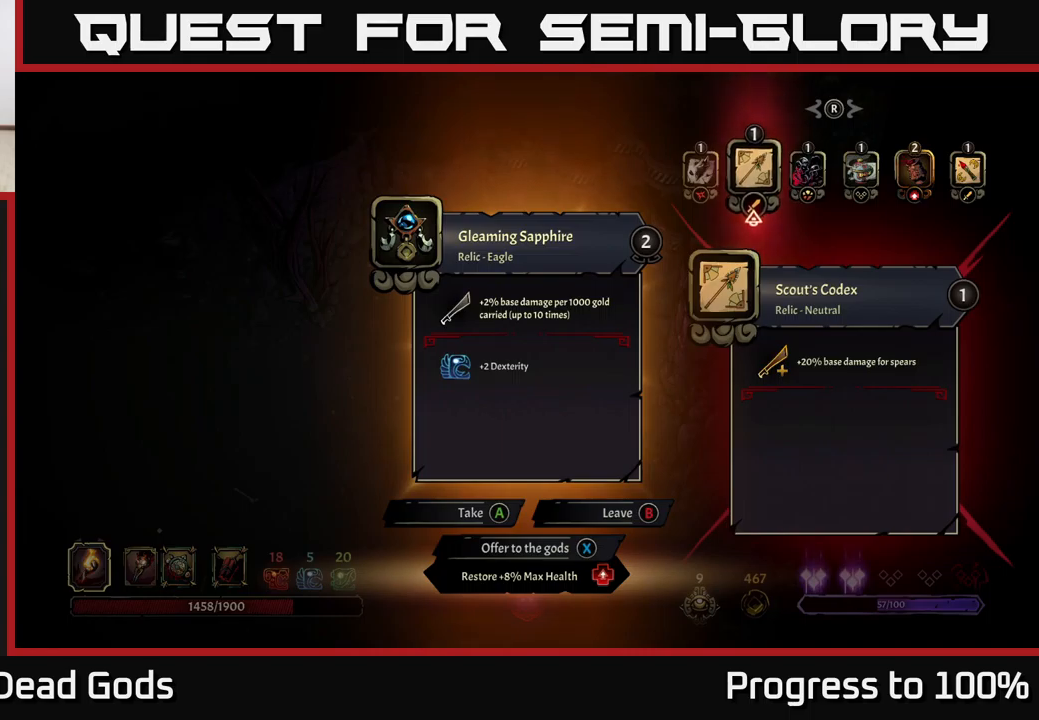
{"buttons": [], "left_stick": "left", "right_stick": "center", "events": [[67, "A", "down"], [150, "A", "up"], [250, "left_stick", "down-left"], [467, "left_stick", "left"]]}
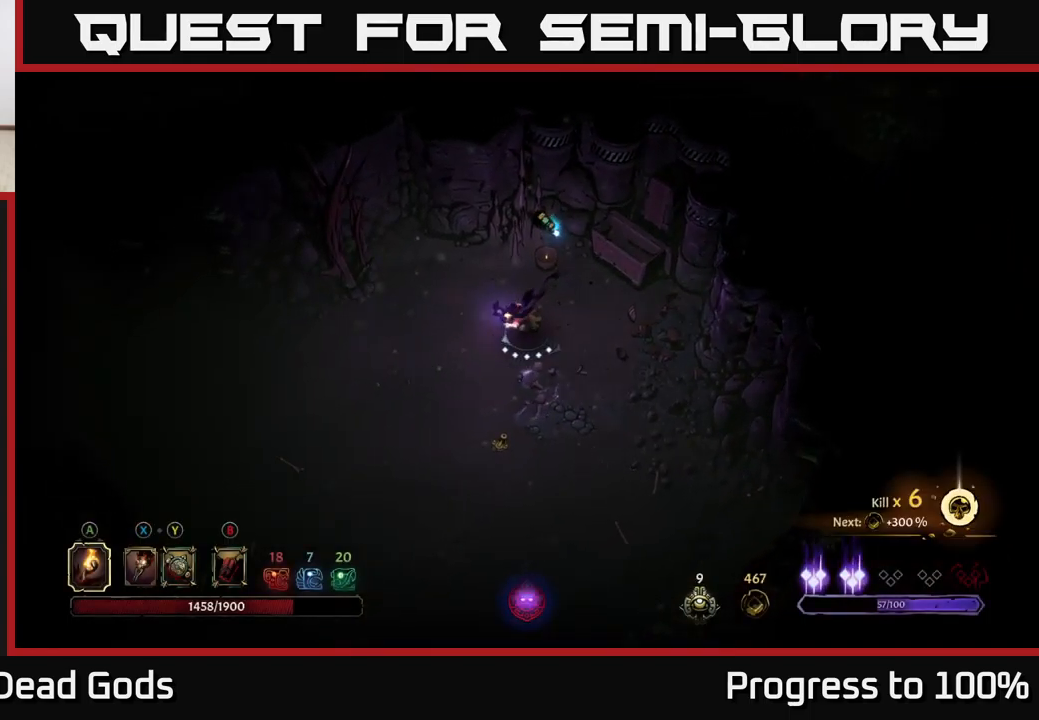
{"buttons": [], "left_stick": "down-right", "right_stick": "center", "events": [[17, "left_stick", "up-left"], [350, "left_stick", "down-left"], [483, "left_stick", "down-right"]]}
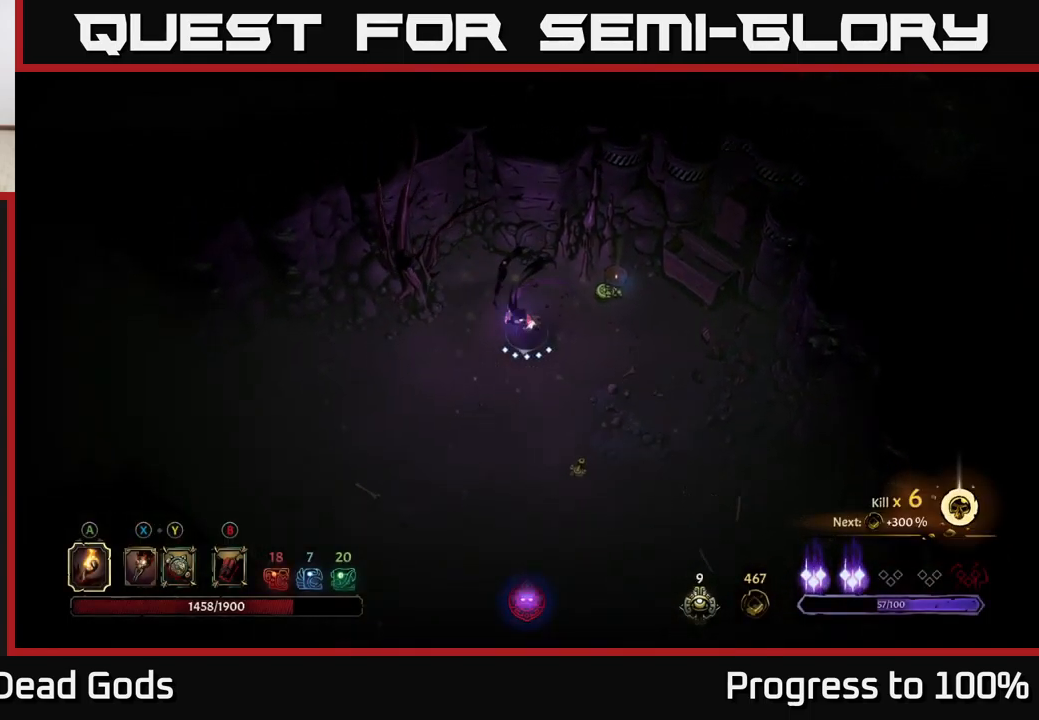
{"buttons": [], "left_stick": "down", "right_stick": "center", "events": [[150, "left_stick", "down"]]}
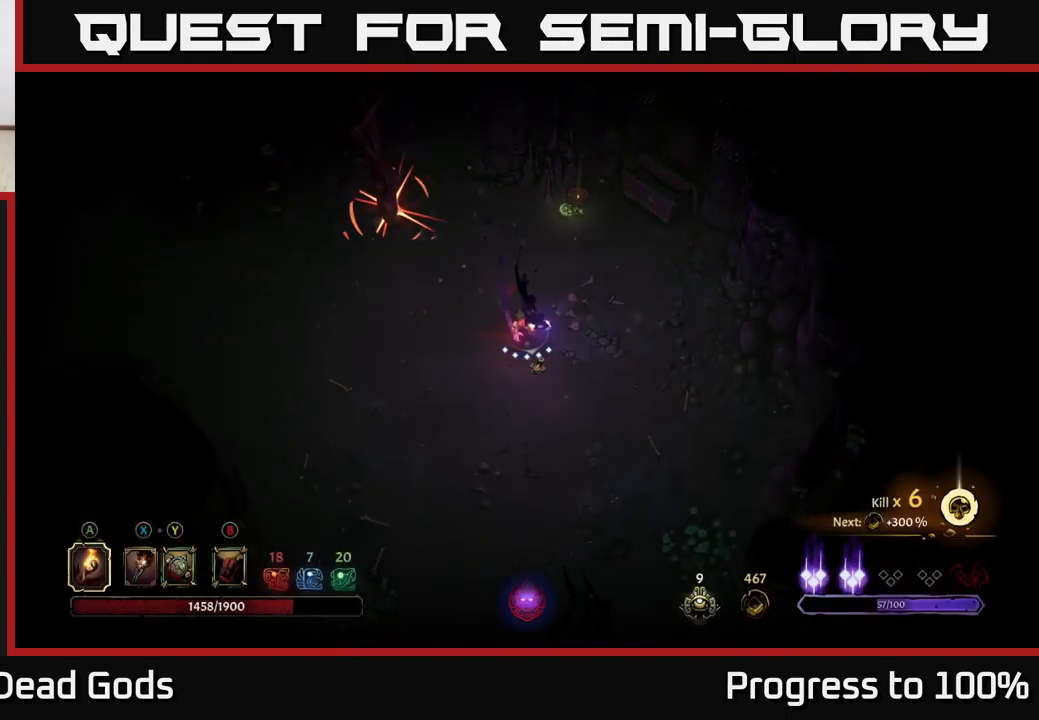
{"buttons": [], "left_stick": "up-left", "right_stick": "center", "events": [[117, "R2", "down"], [117, "left_stick", "down-left"], [233, "left_stick", "left"], [267, "R2", "up"], [367, "left_stick", "up-left"]]}
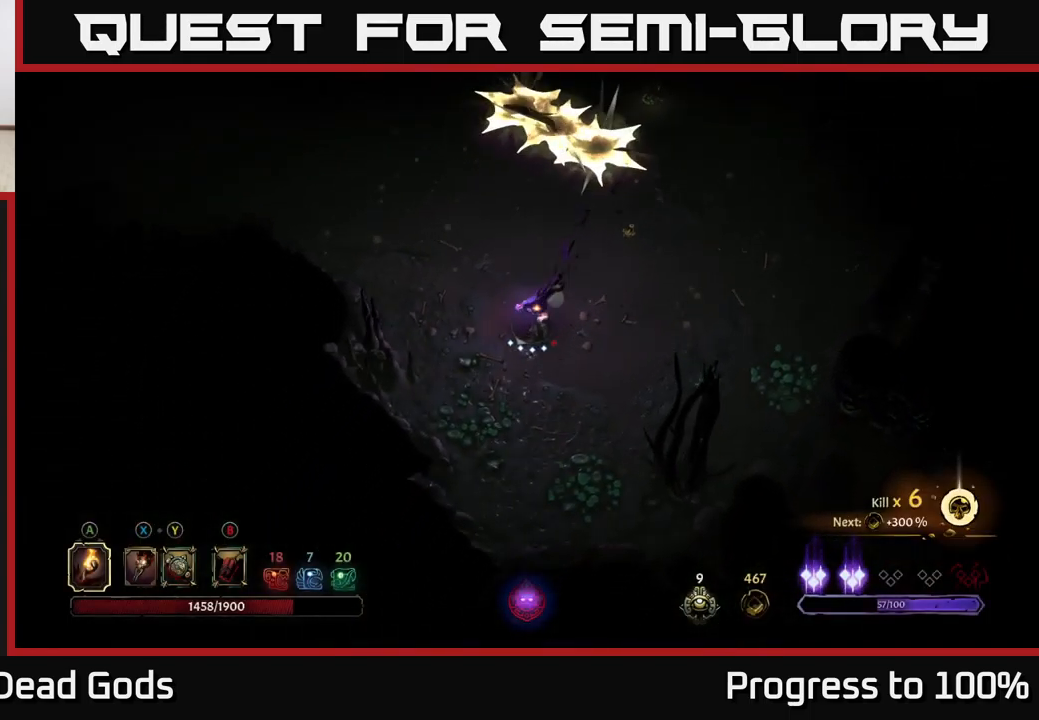
{"buttons": [], "left_stick": "up-left", "right_stick": "center", "events": []}
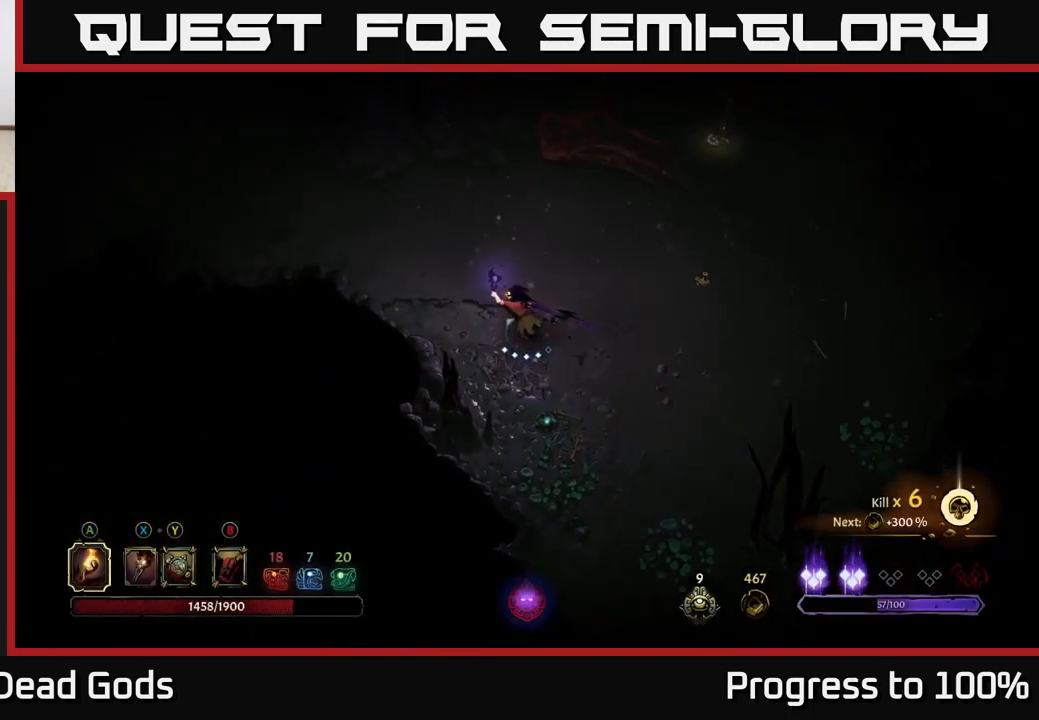
{"buttons": [], "left_stick": "up-left", "right_stick": "center", "events": []}
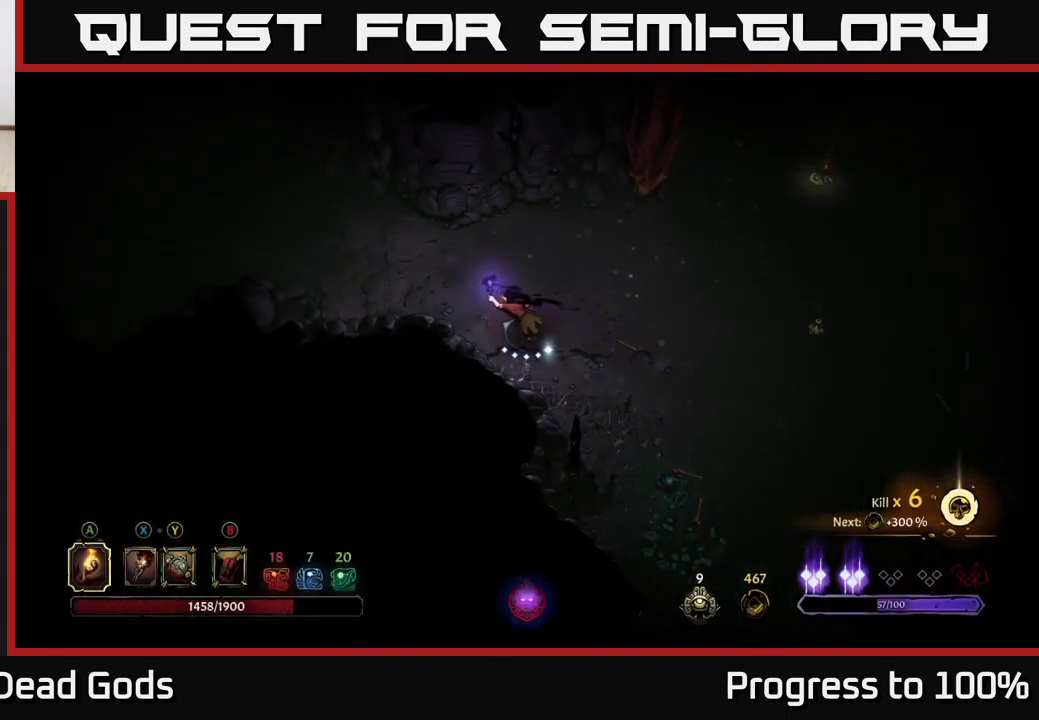
{"buttons": [], "left_stick": "left", "right_stick": "center", "events": [[33, "left_stick", "left"]]}
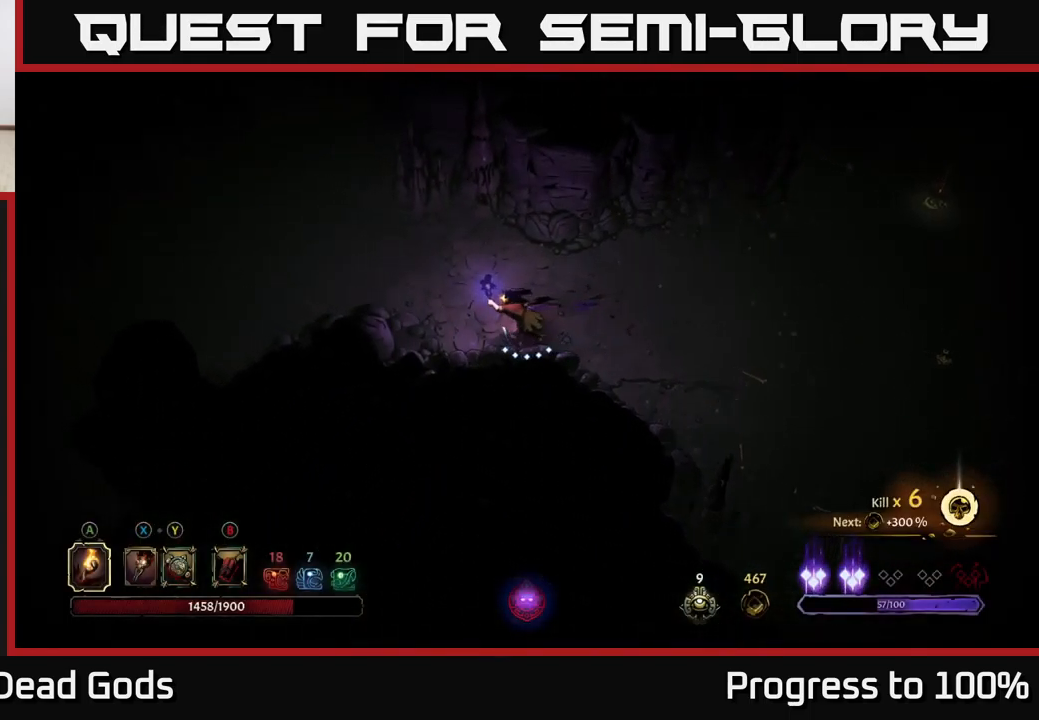
{"buttons": [], "left_stick": "up-left", "right_stick": "center", "events": [[33, "left_stick", "up-left"]]}
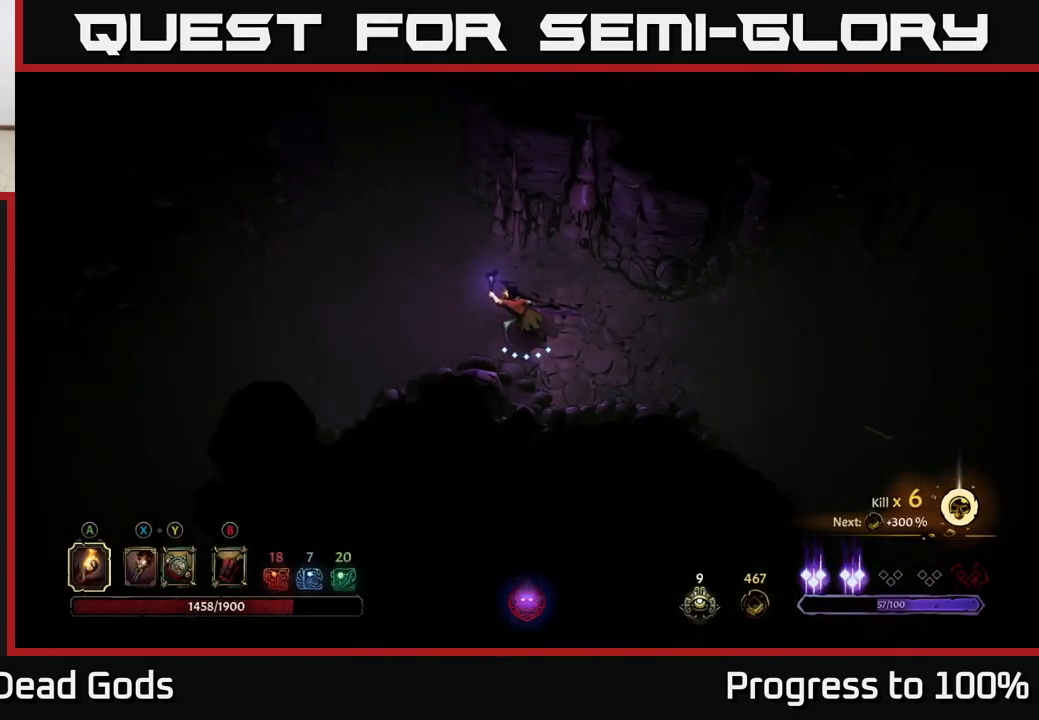
{"buttons": [], "left_stick": "up-left", "right_stick": "center", "events": [[83, "R2", "down"], [283, "R2", "up"], [300, "left_stick", "center"], [500, "left_stick", "up-left"]]}
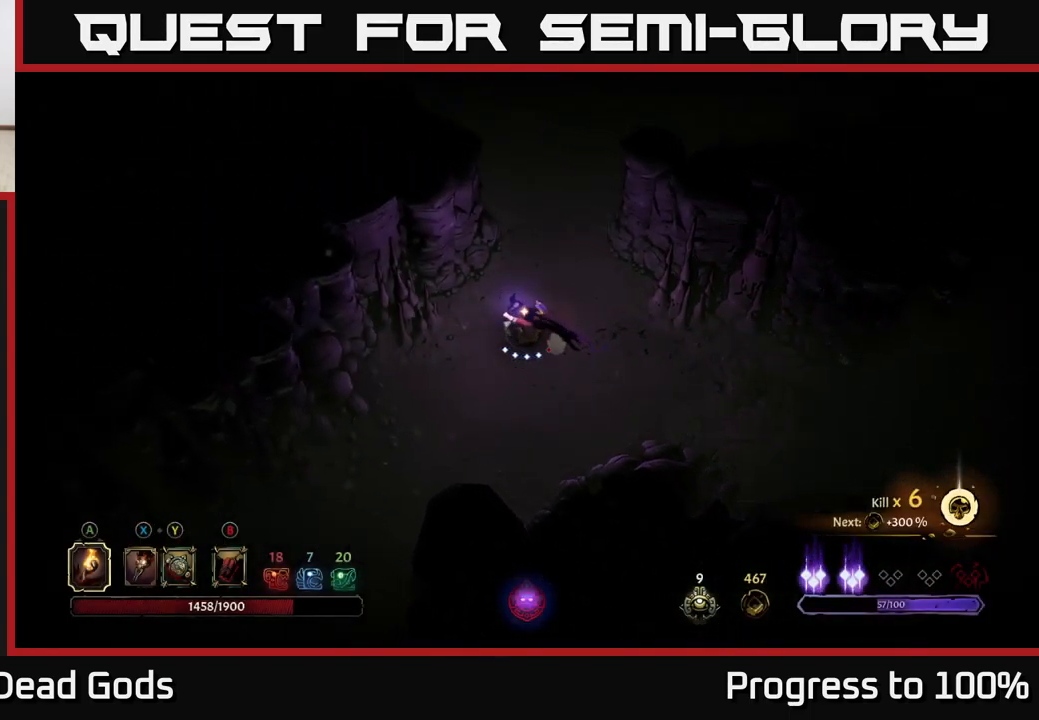
{"buttons": [], "left_stick": "up", "right_stick": "center", "events": [[133, "left_stick", "up-right"], [350, "left_stick", "up"]]}
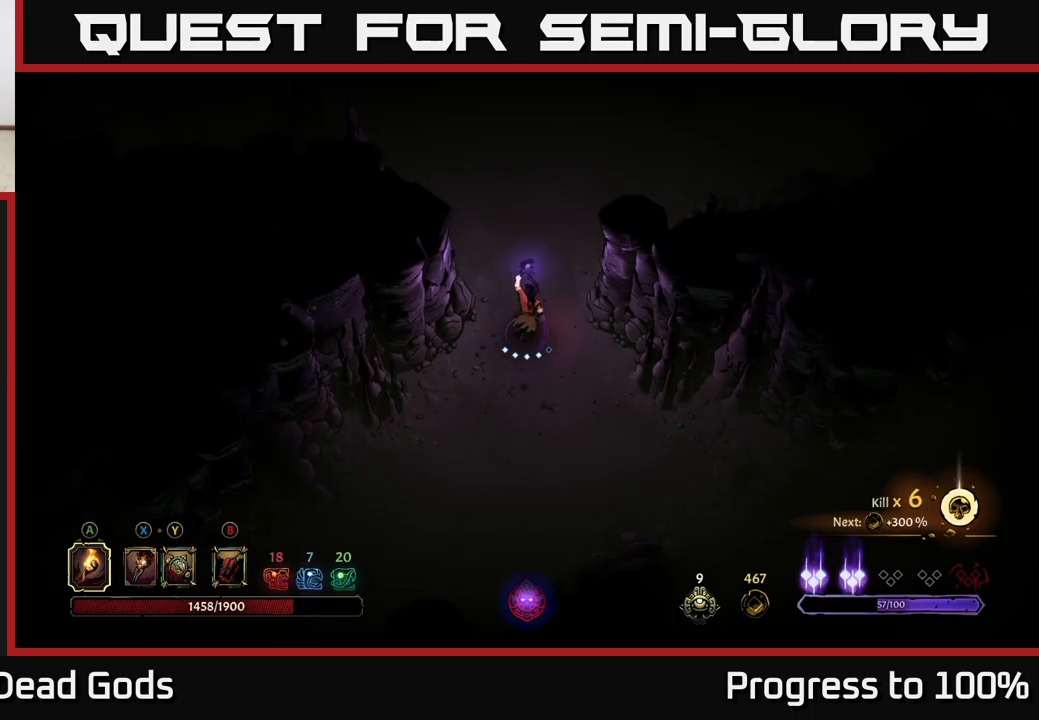
{"buttons": [], "left_stick": "up", "right_stick": "center", "events": []}
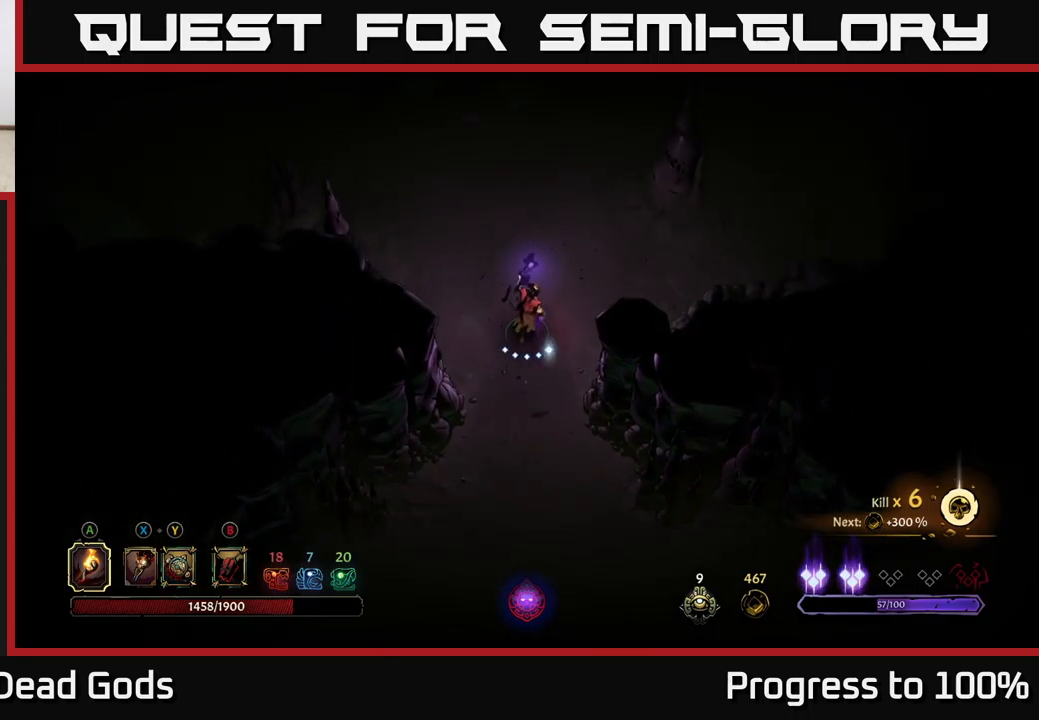
{"buttons": [], "left_stick": "up-left", "right_stick": "center", "events": [[350, "left_stick", "up-left"]]}
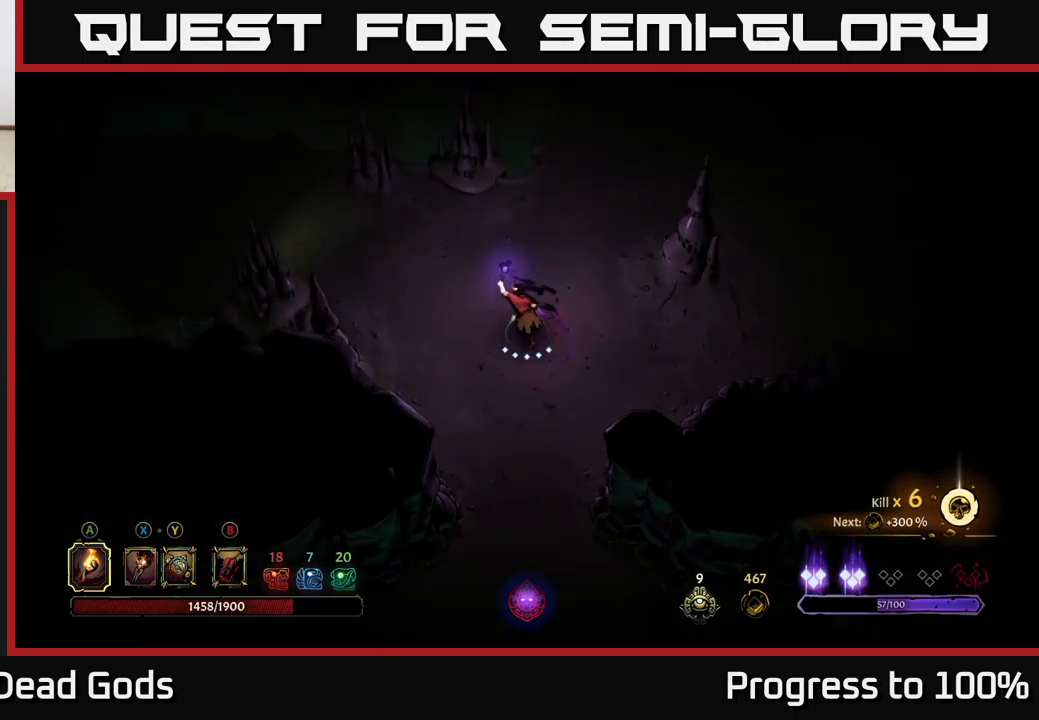
{"buttons": [], "left_stick": "left", "right_stick": "center", "events": [[217, "left_stick", "up"], [400, "left_stick", "left"]]}
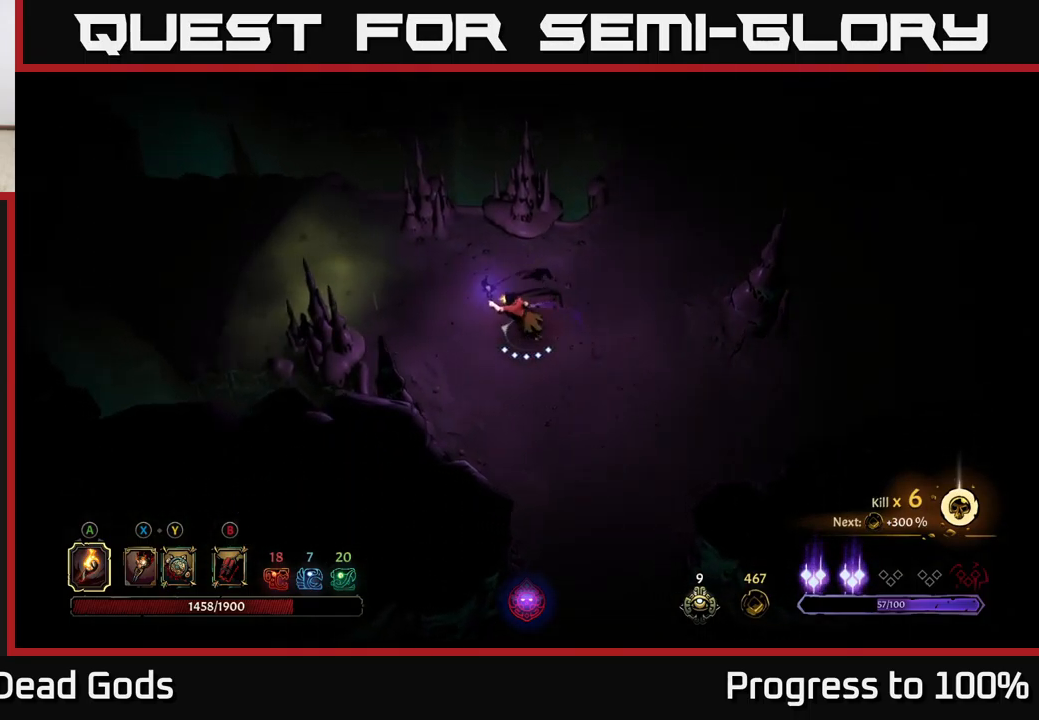
{"buttons": ["A"], "left_stick": "left", "right_stick": "center", "events": [[167, "left_stick", "up-right"], [317, "left_stick", "up-left"], [384, "left_stick", "left"], [484, "A", "down"]]}
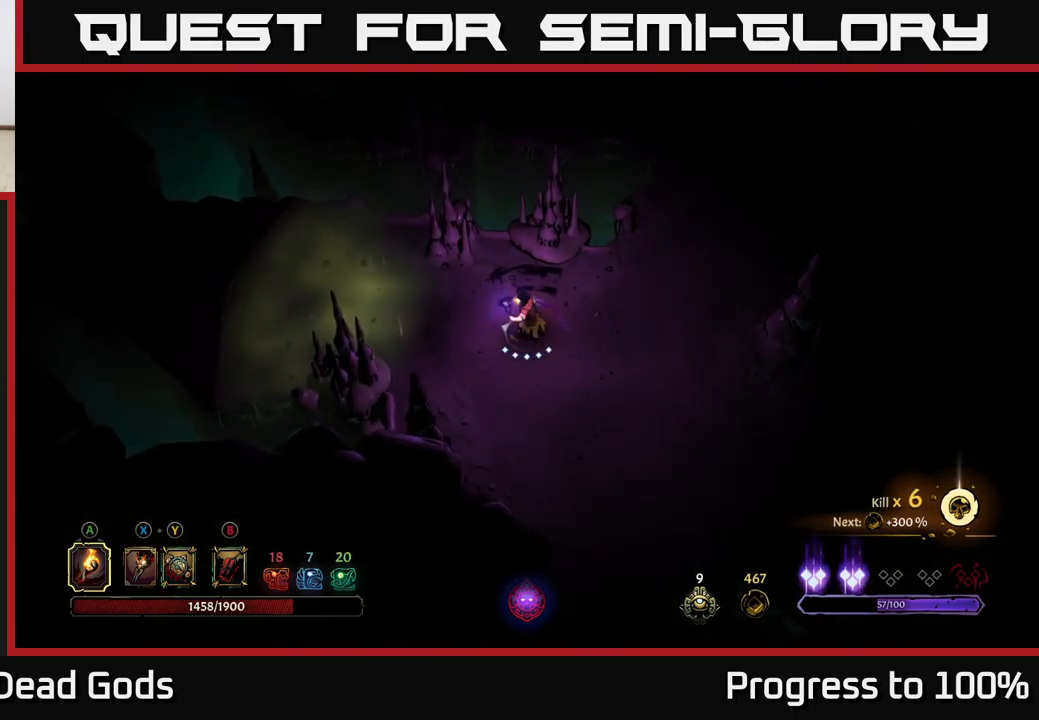
{"buttons": [], "left_stick": "center", "right_stick": "center", "events": [[67, "A", "up"], [117, "A", "down"], [150, "left_stick", "center"], [184, "A", "up"]]}